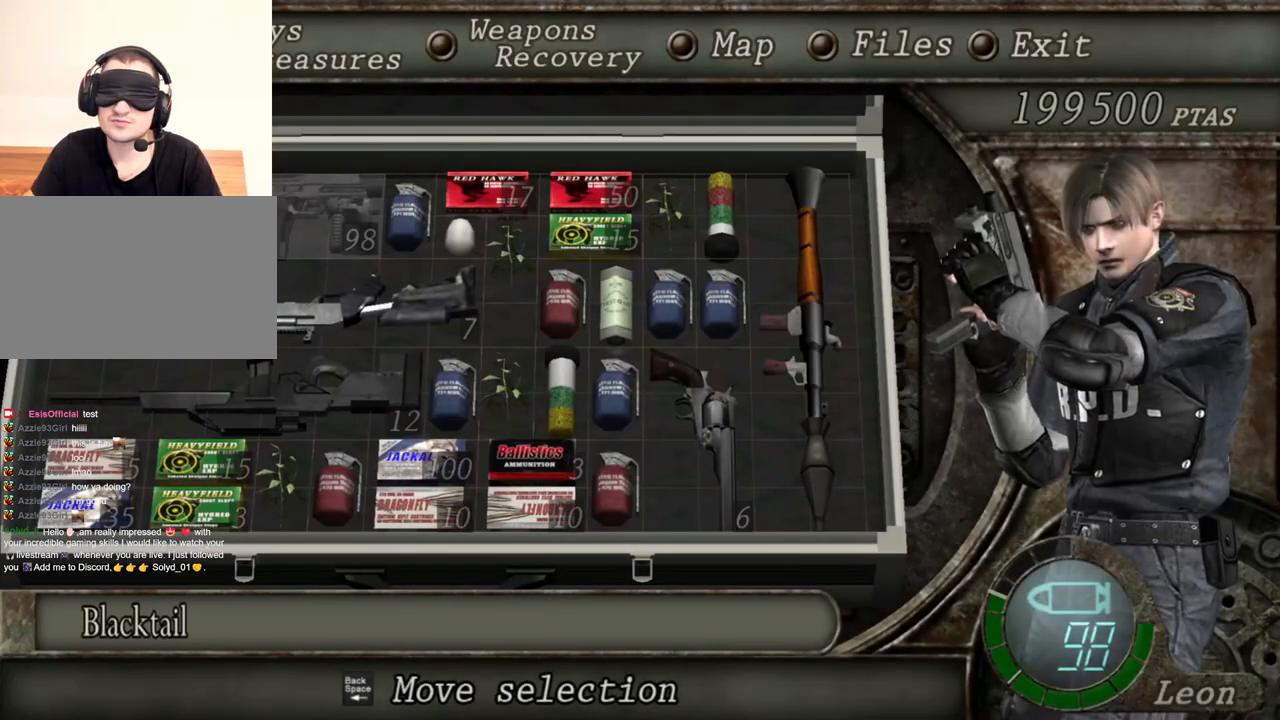
Gameplay with keyboard and mouse; each line is a JSON object with the keys and mouse buttons held at the frame after it. "events" lists presses ("down") and releases ("up") of "1", "2", "3", "4", "5", "a", "alt", "b", "c", "ctrl", "d", "e", "f", "g", "q", "r", "s", "shift", "space", "t", "tab", "tilde", "v", "w", "x", "z", "mouse_left", "mouse_wheel", "mouse_right", "mouse_mb4" and "mouse_mb5" between this image and that frame as [ms after this image, input, new state], when the widget could be followed in between. "mouse_left", "mouse_wheel", "mouse_right", "mouse_mb4", "mouse_mb5" = the "left", "wheel", "right", "mb4", "mb5" buttons of the "mouse" list. No other keys are recorded. "wheel" means that the mouse wheel is clicked or scrolled. Mouse movement is not recorded.
{"keys": [], "mouse": ["right"], "events": []}
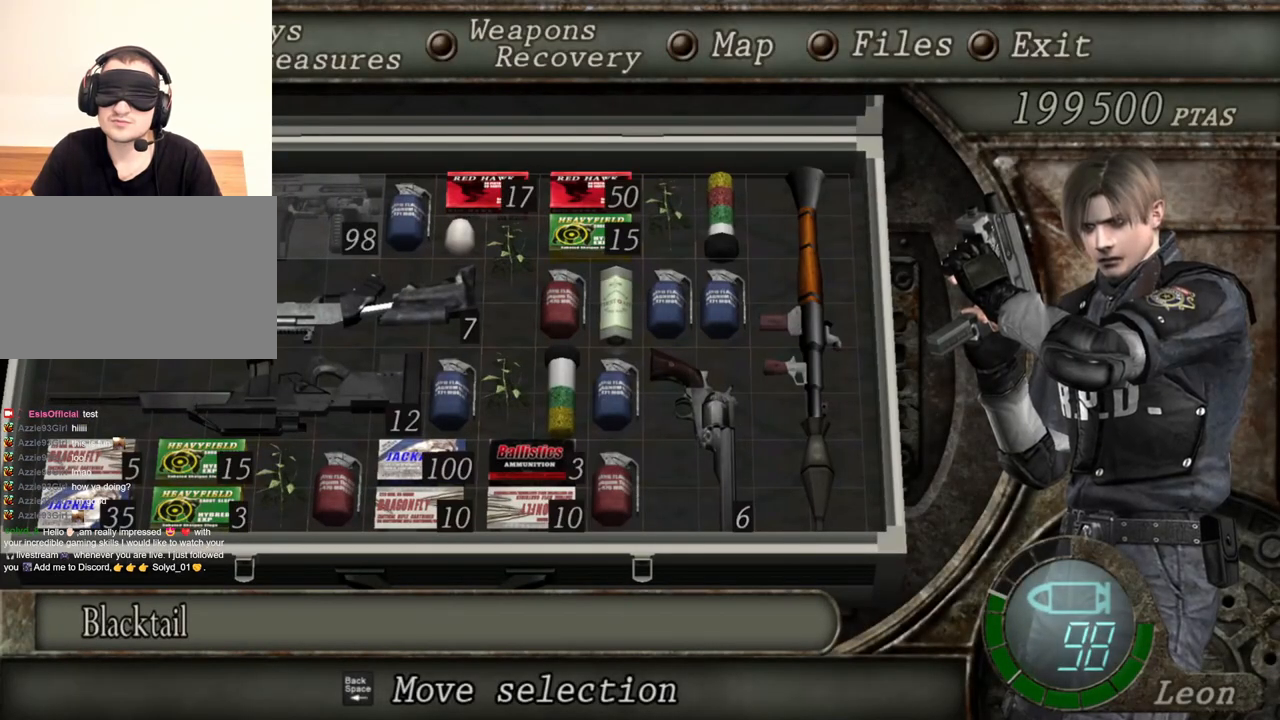
{"keys": [], "mouse": ["right"], "events": []}
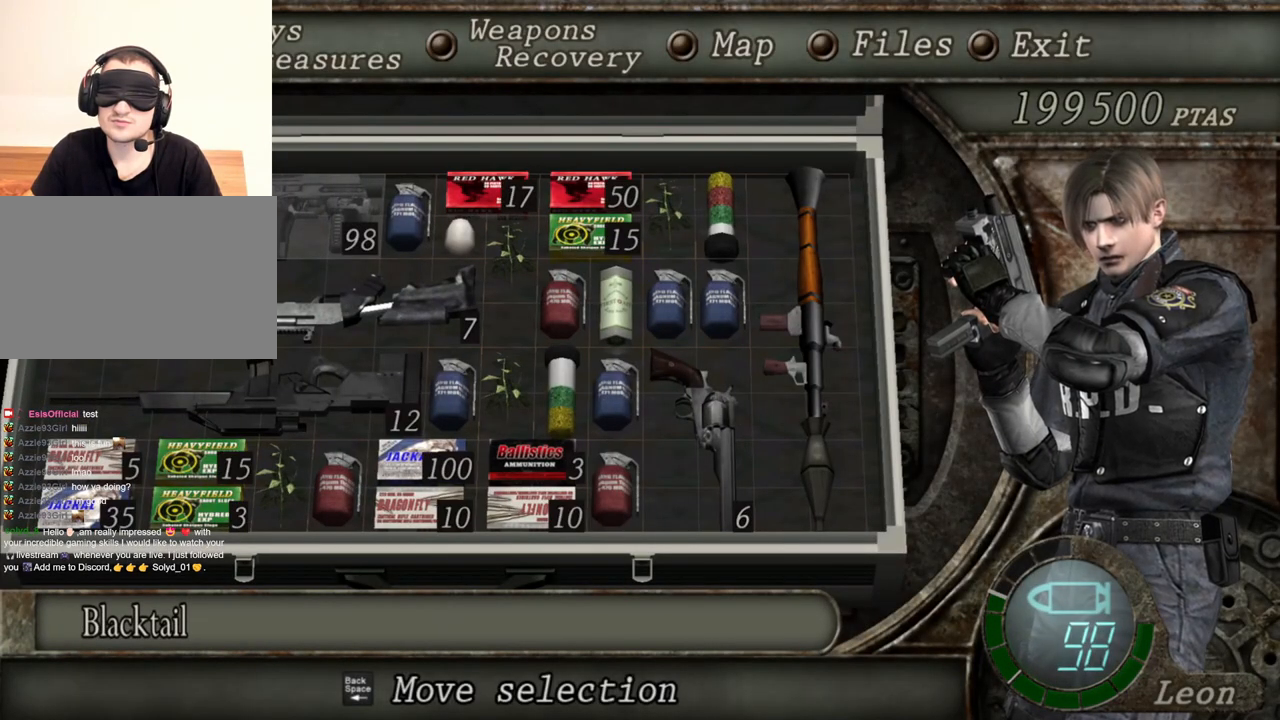
{"keys": [], "mouse": ["right"], "events": []}
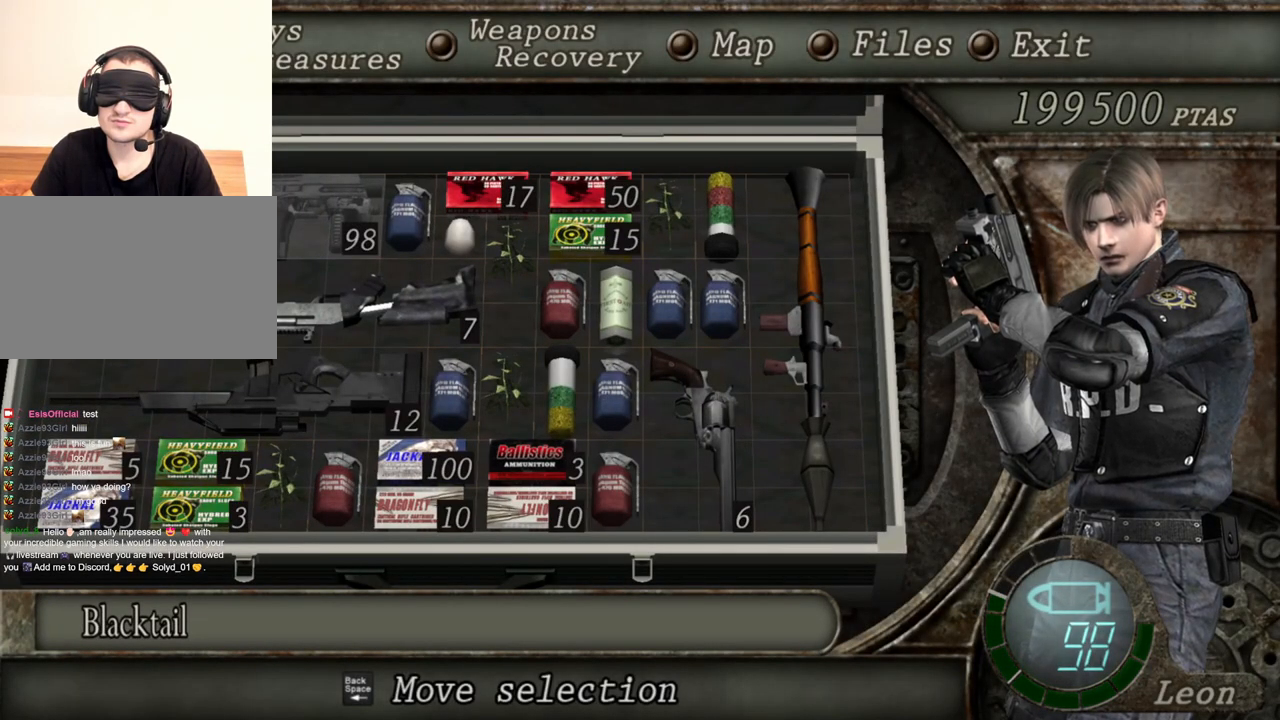
{"keys": [], "mouse": ["right"], "events": []}
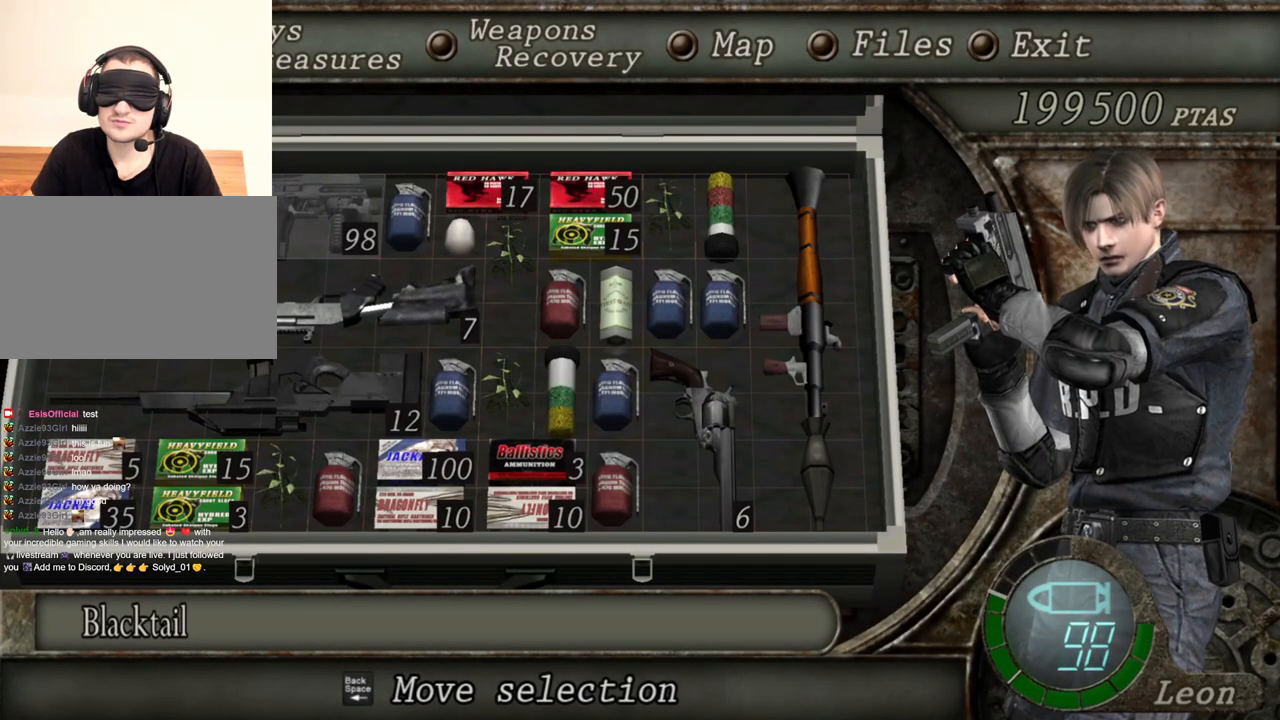
{"keys": [], "mouse": ["right"], "events": []}
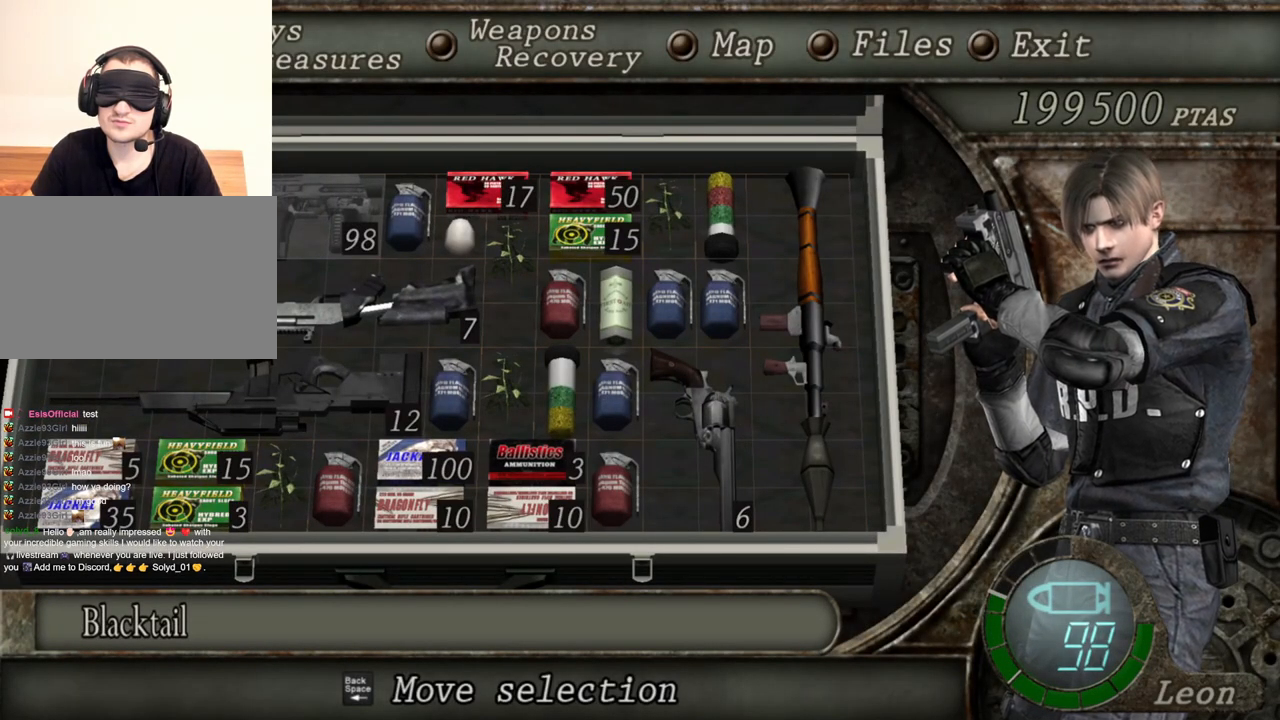
{"keys": [], "mouse": ["right"], "events": []}
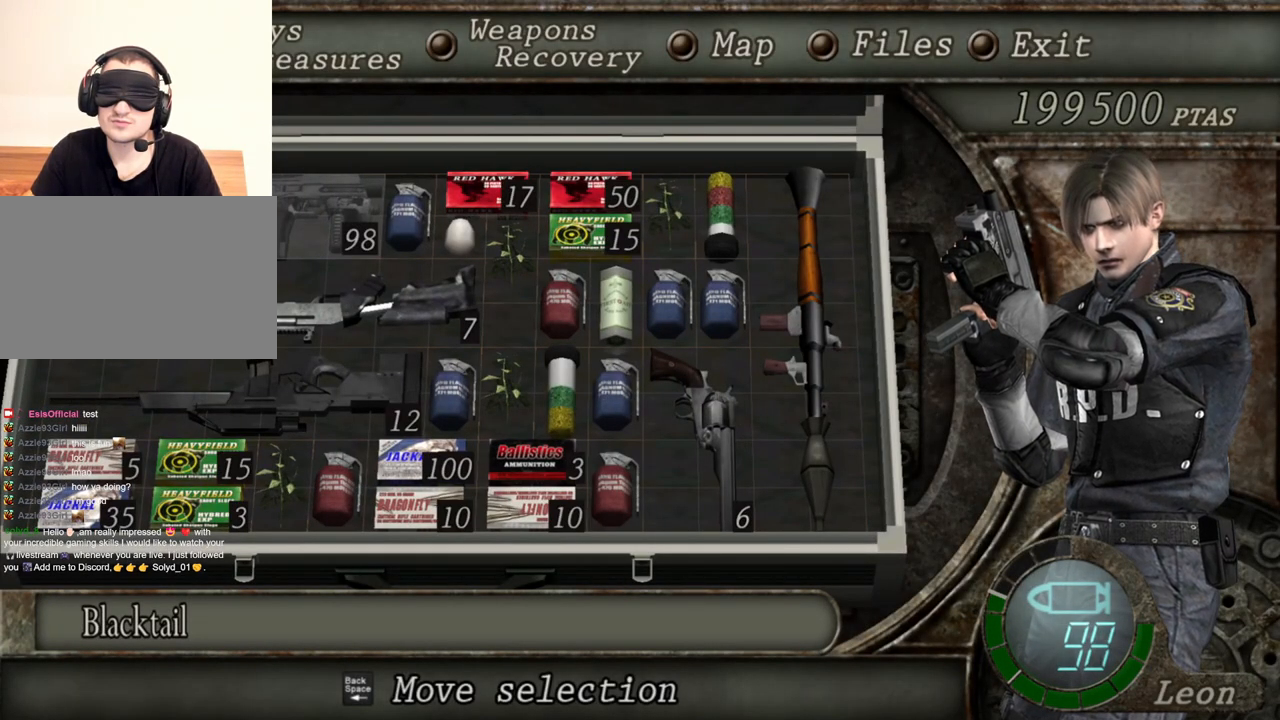
{"keys": [], "mouse": ["right"], "events": []}
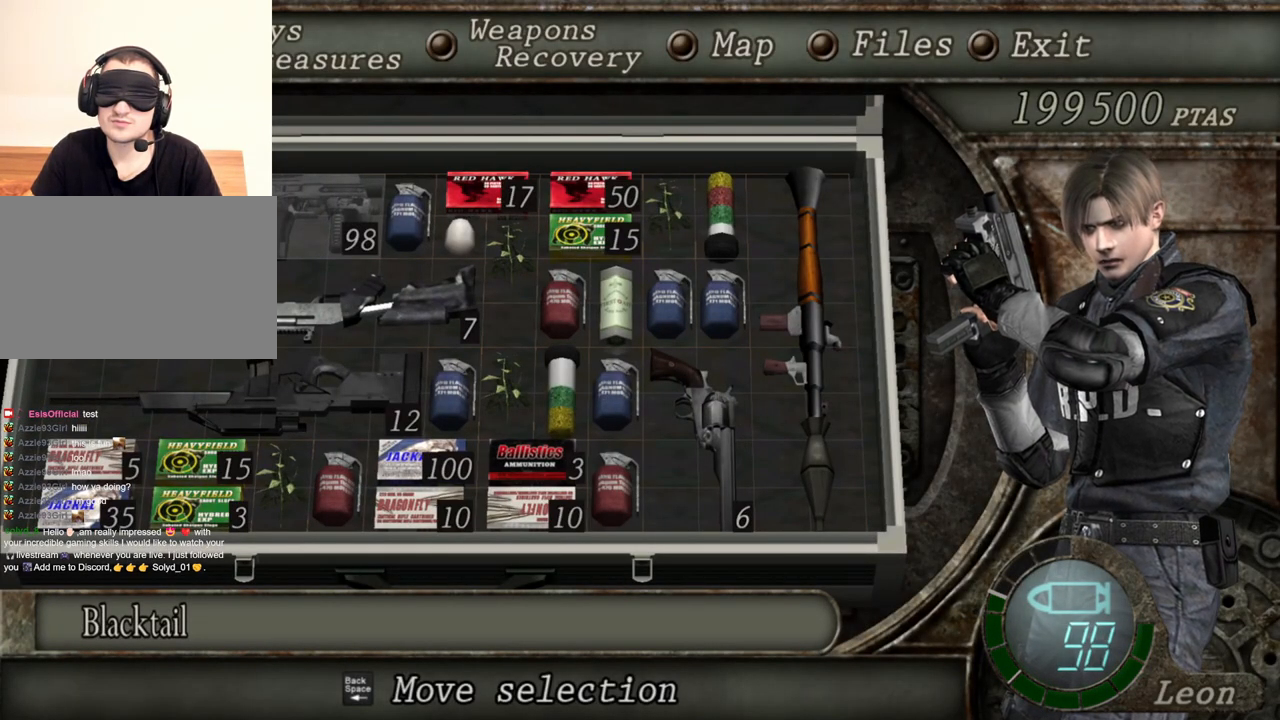
{"keys": [], "mouse": ["right"], "events": [[300, "tab", "down"], [434, "tab", "up"]]}
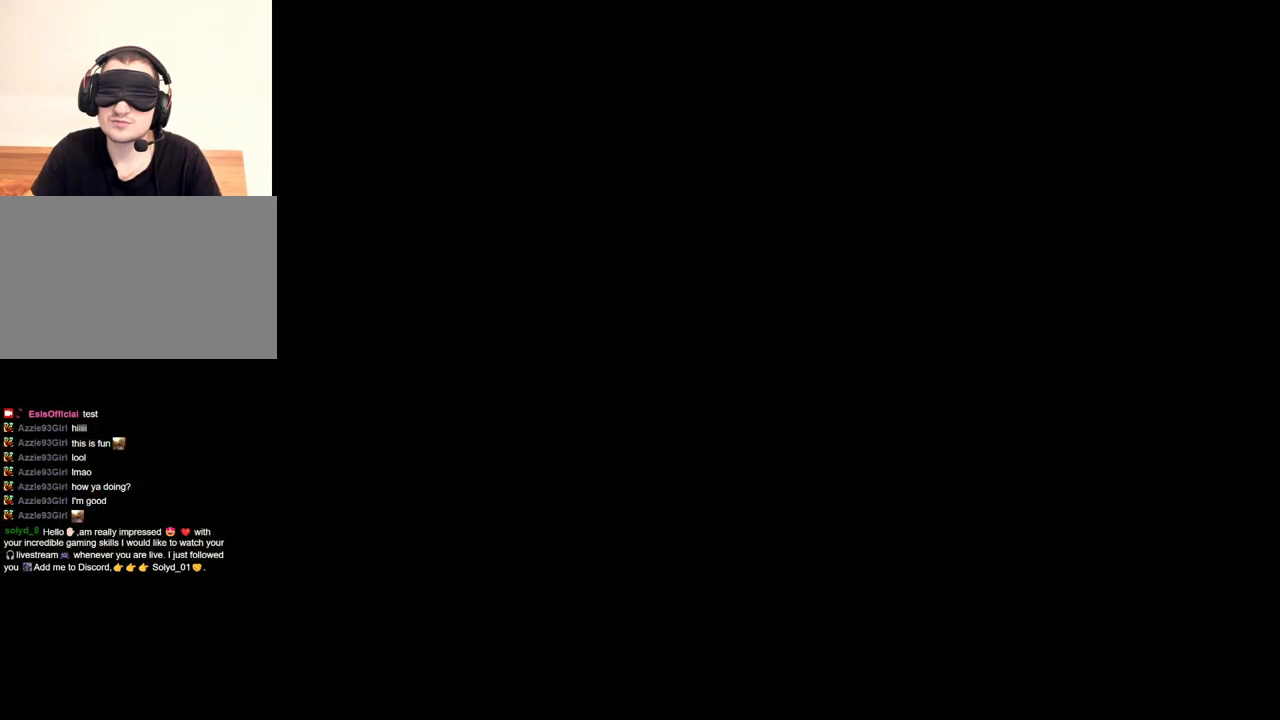
{"keys": [], "mouse": ["right"], "events": [[267, "tab", "down"], [434, "tab", "up"]]}
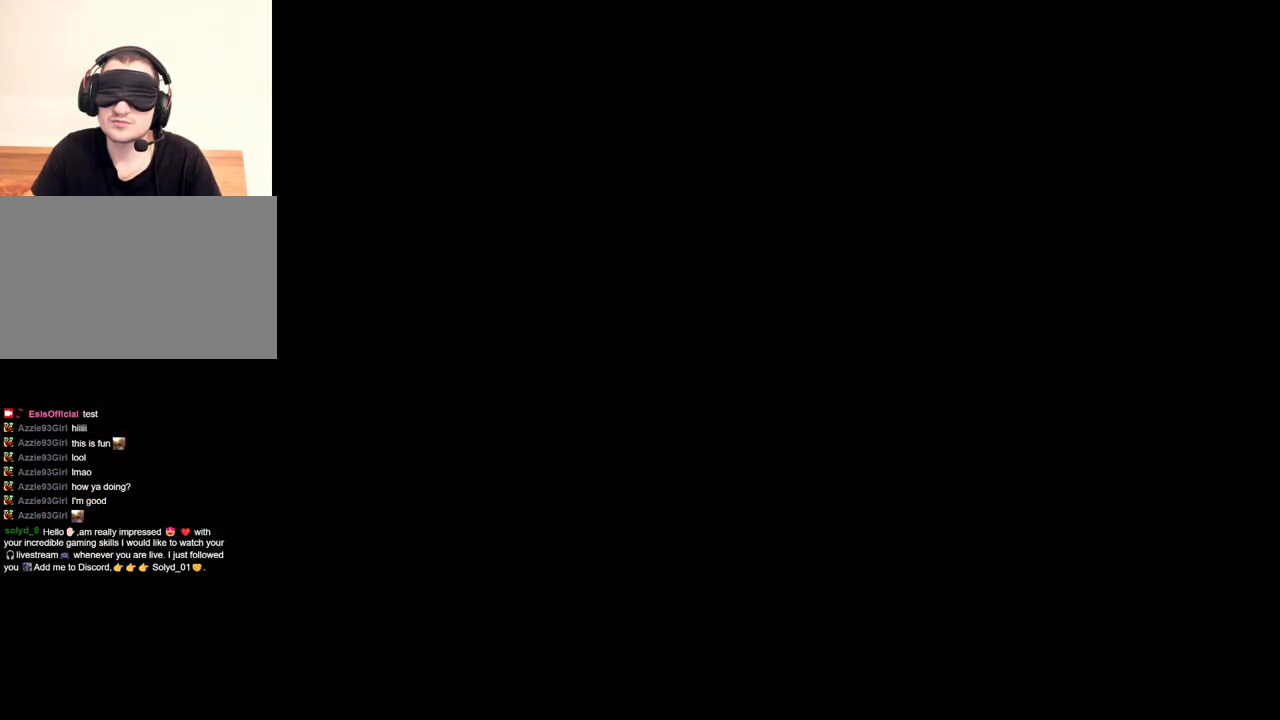
{"keys": [], "mouse": ["right"], "events": []}
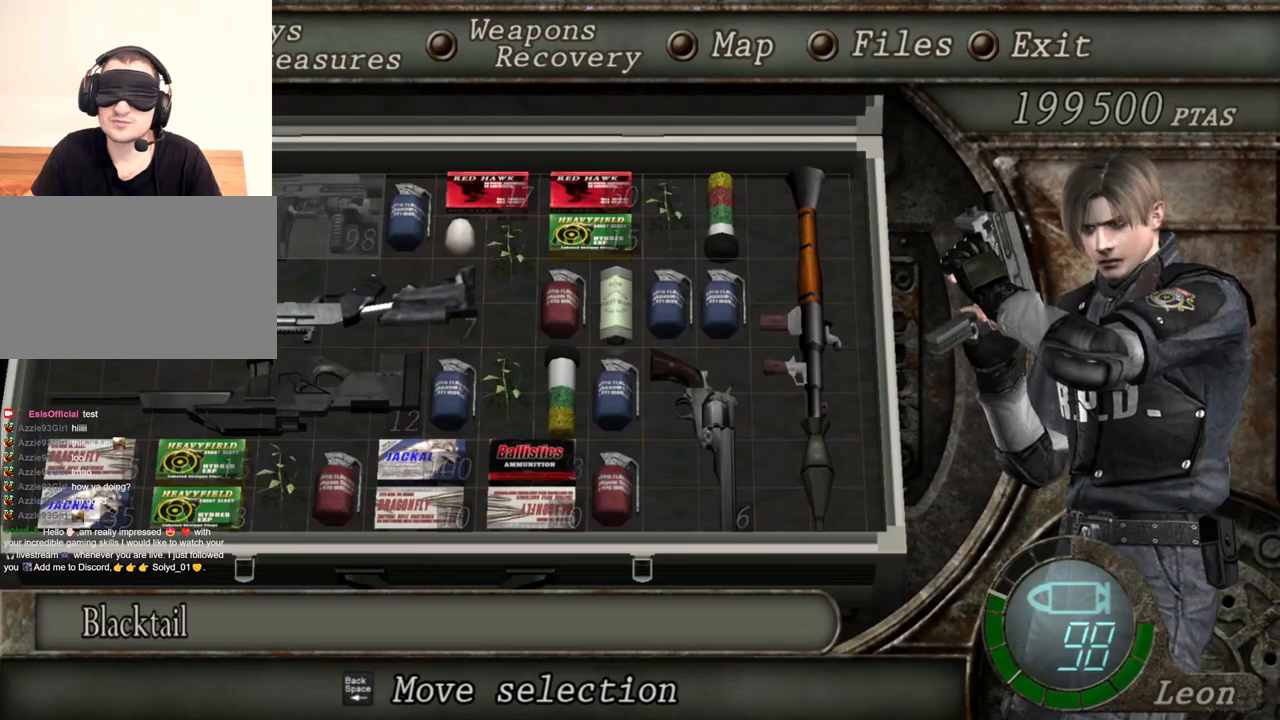
{"keys": [], "mouse": ["right"], "events": []}
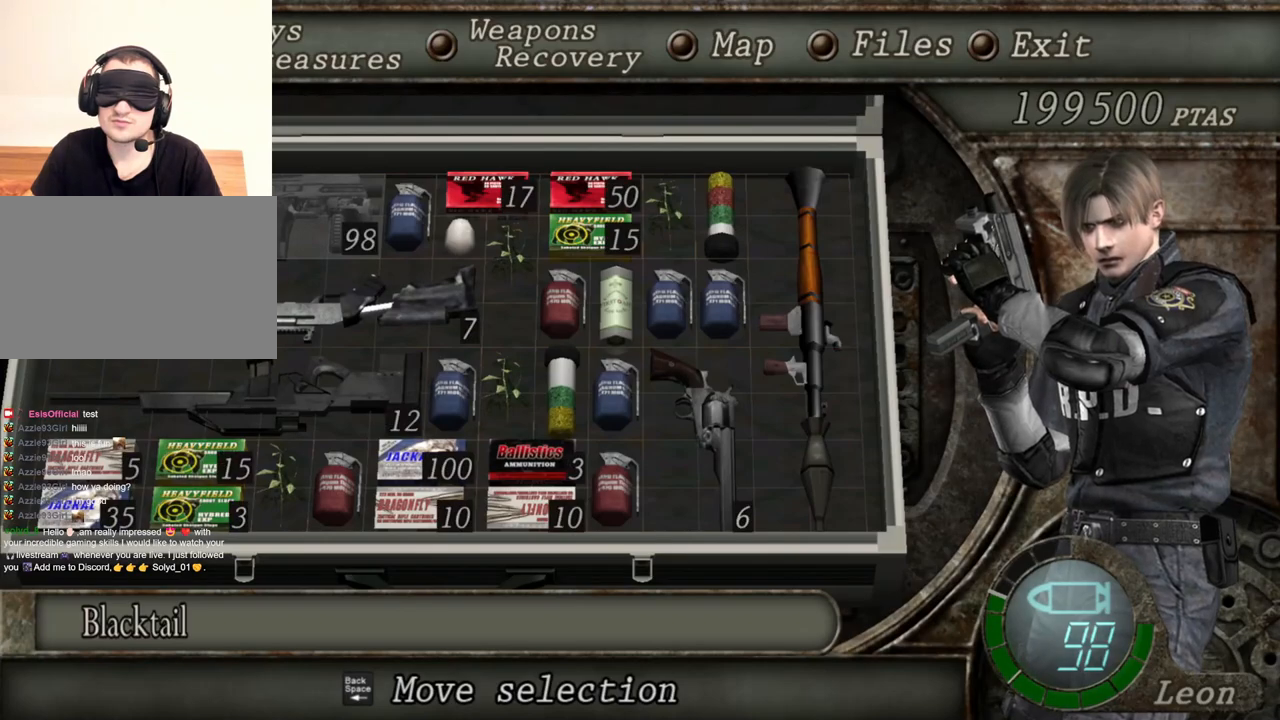
{"keys": [], "mouse": ["right"], "events": []}
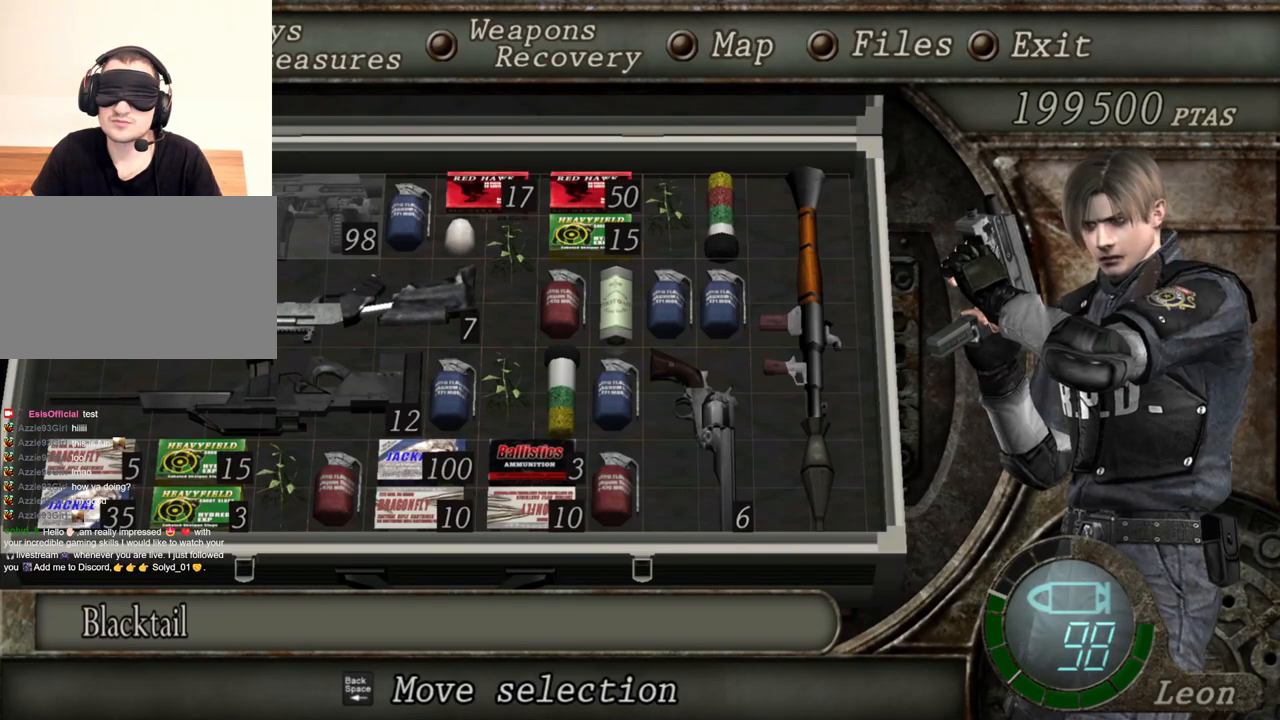
{"keys": [], "mouse": ["right"], "events": []}
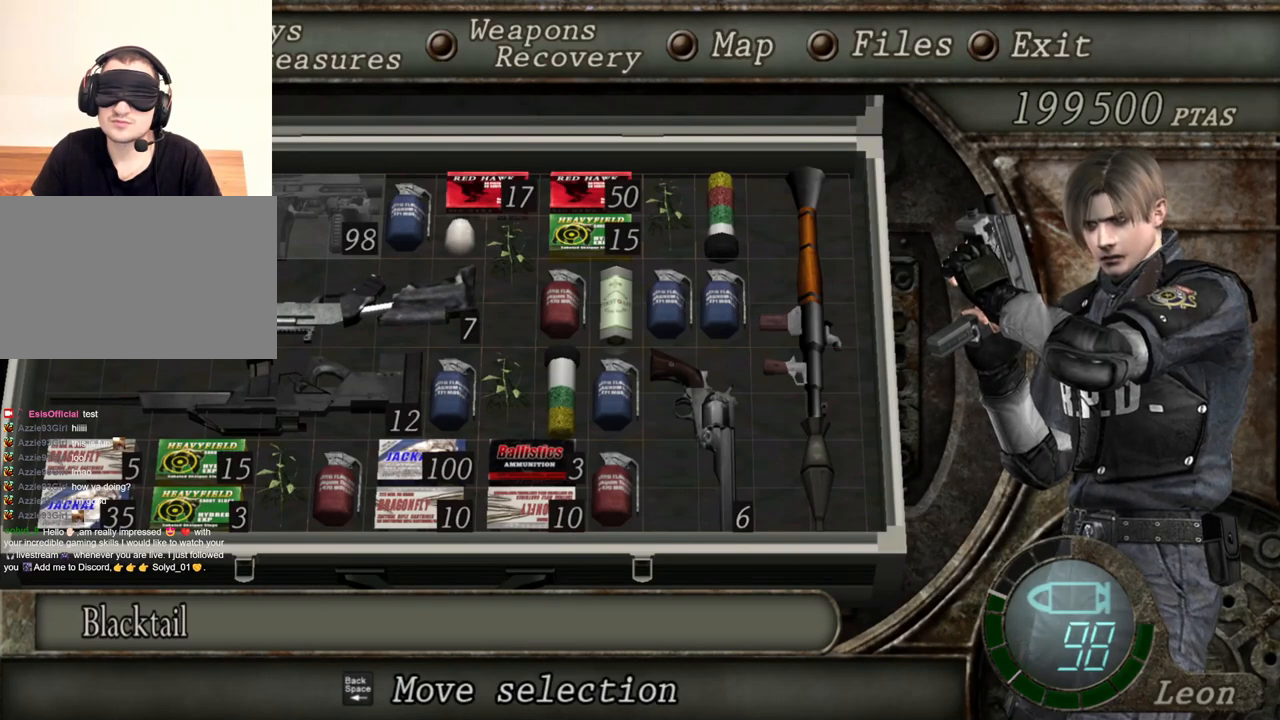
{"keys": [], "mouse": ["right"], "events": []}
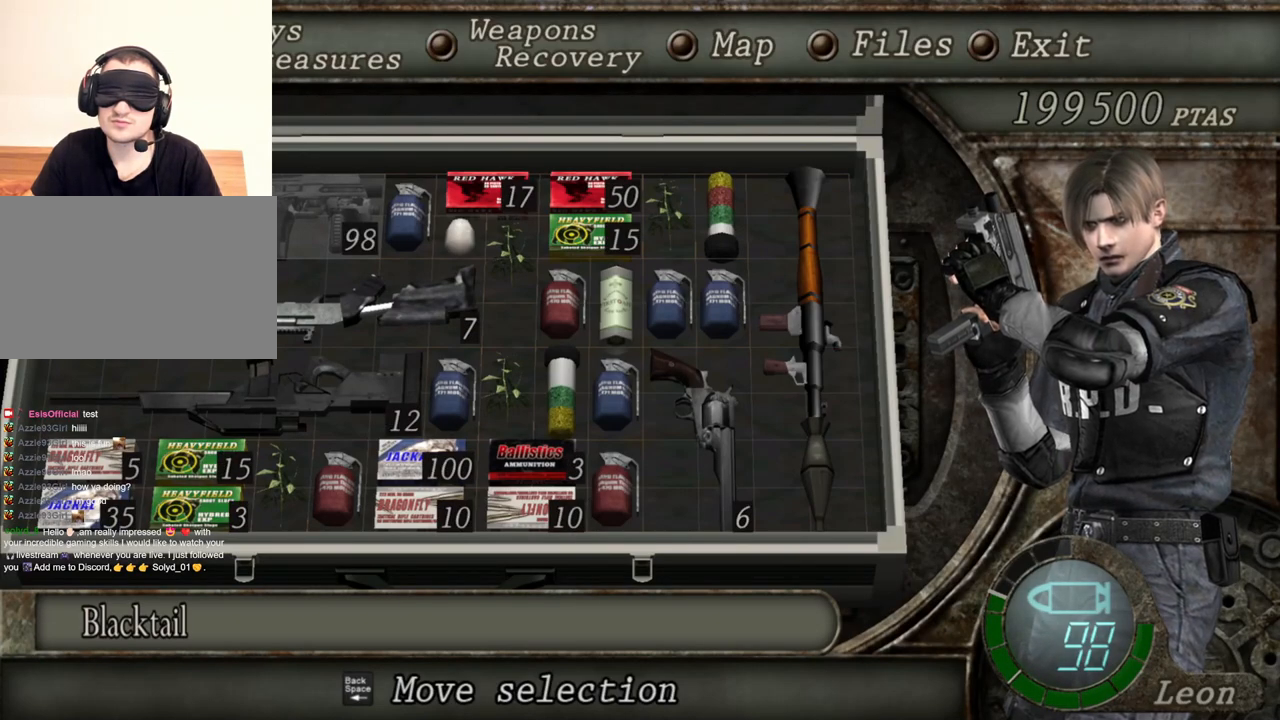
{"keys": [], "mouse": ["right"], "events": []}
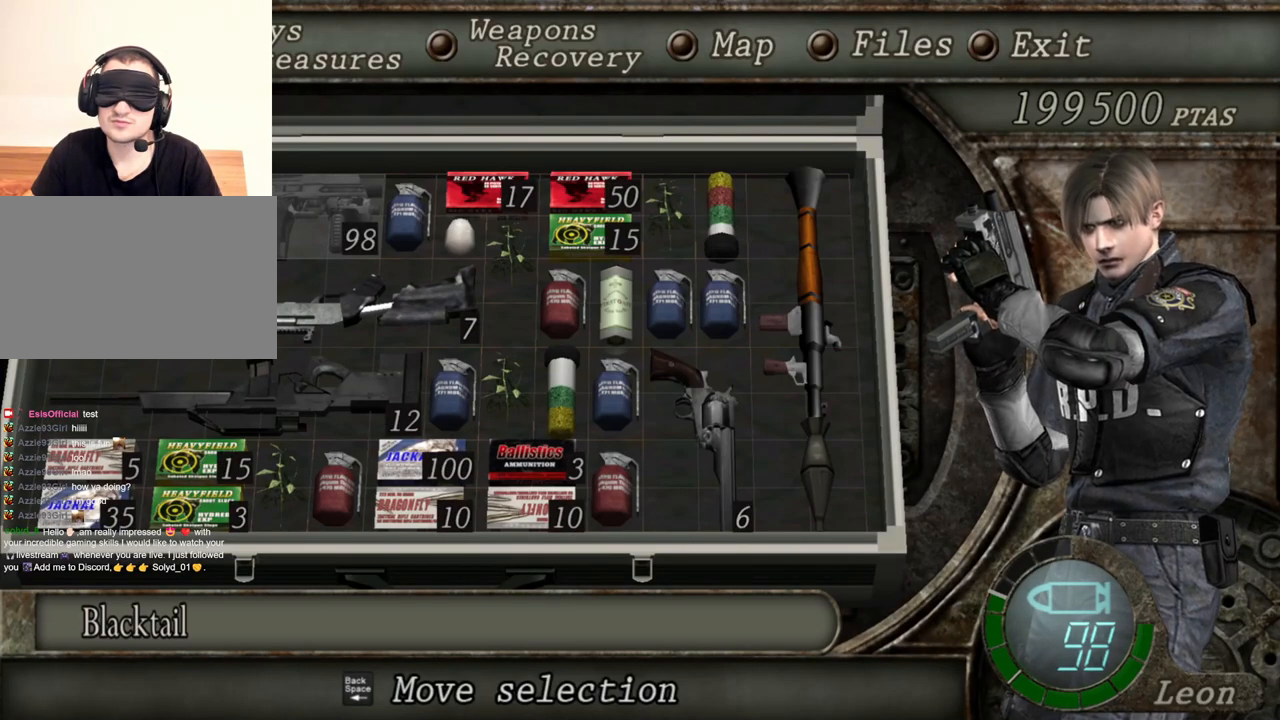
{"keys": [], "mouse": ["right"], "events": [[234, "tab", "down"], [367, "tab", "up"]]}
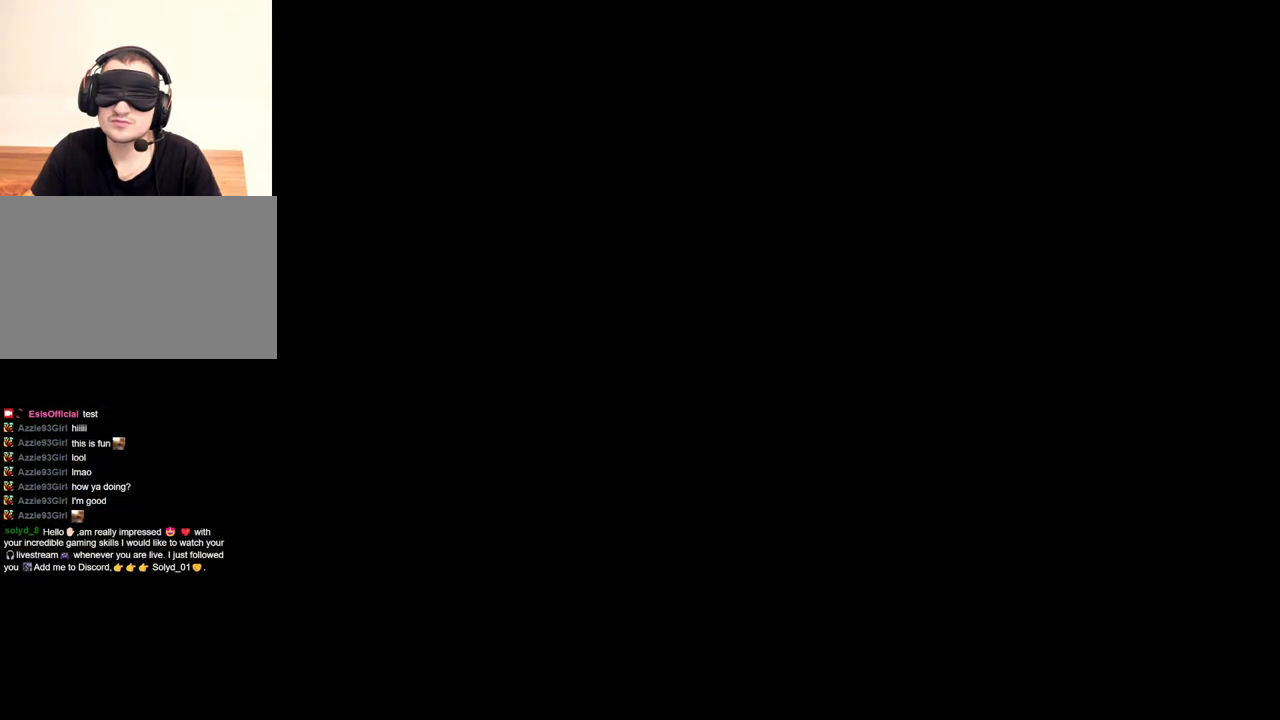
{"keys": [], "mouse": ["right"], "events": []}
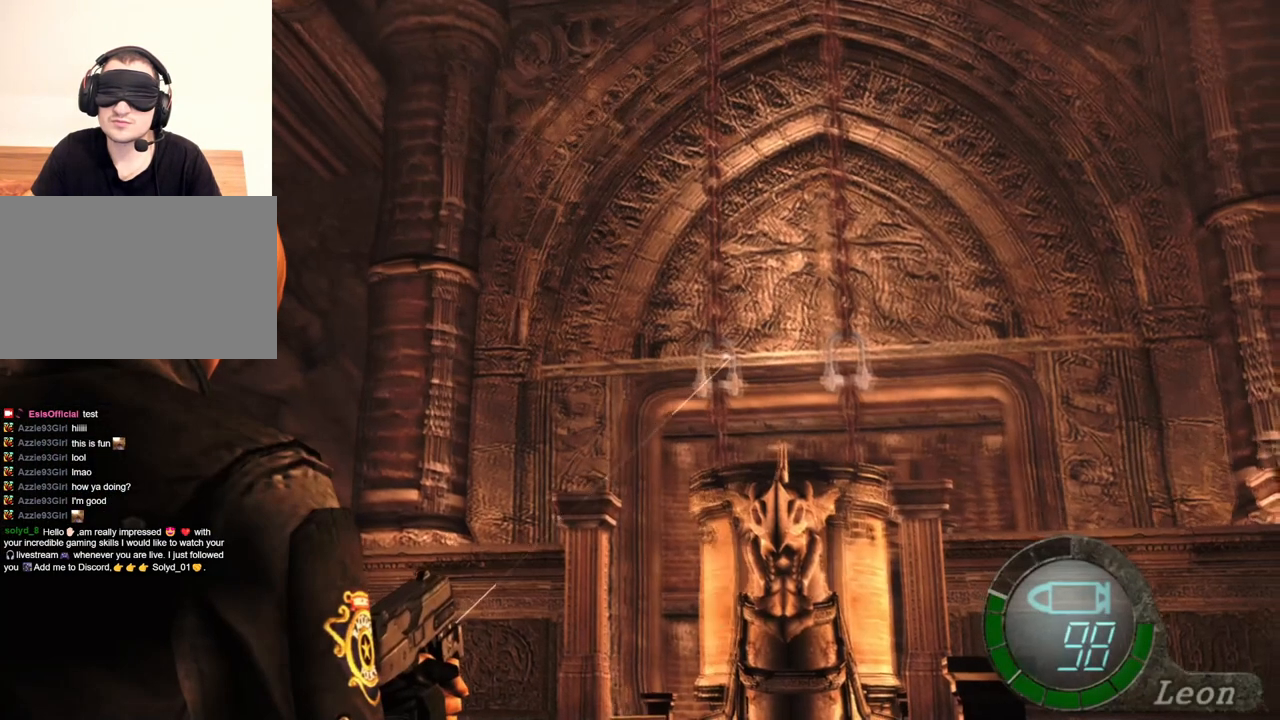
{"keys": [], "mouse": ["right"], "events": [[34, "tab", "down"], [100, "tab", "up"]]}
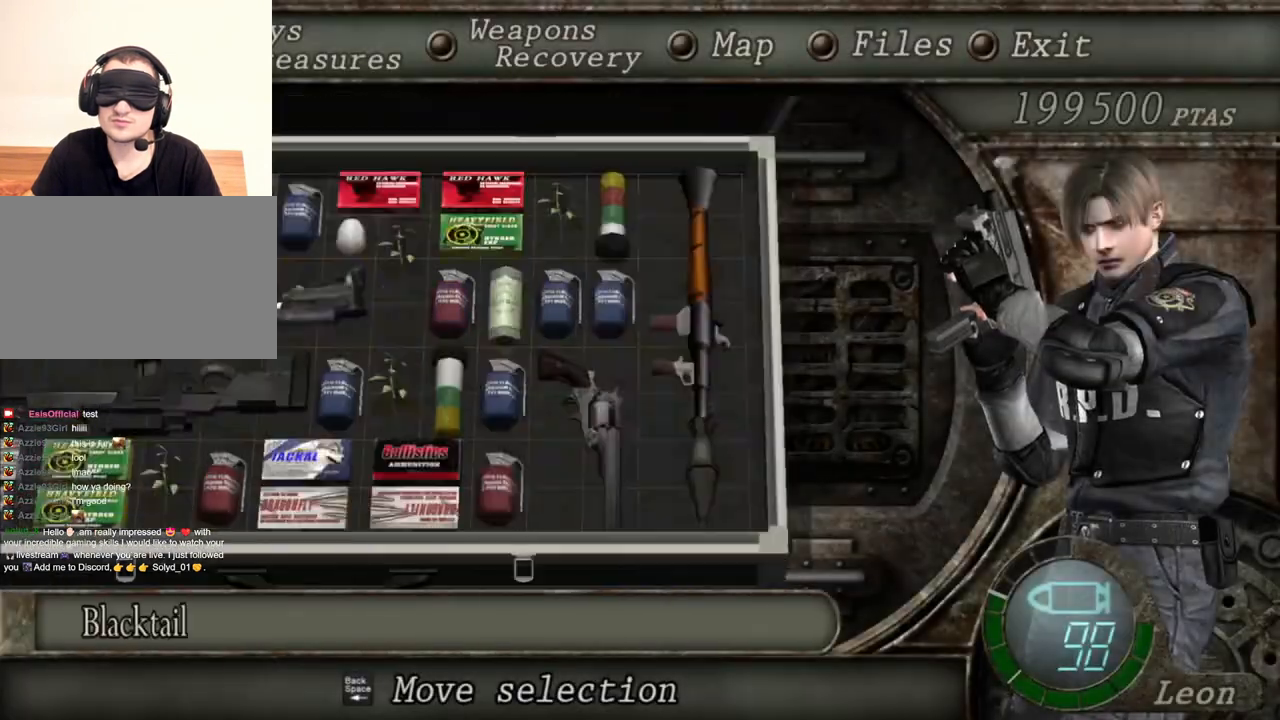
{"keys": [], "mouse": ["right"], "events": []}
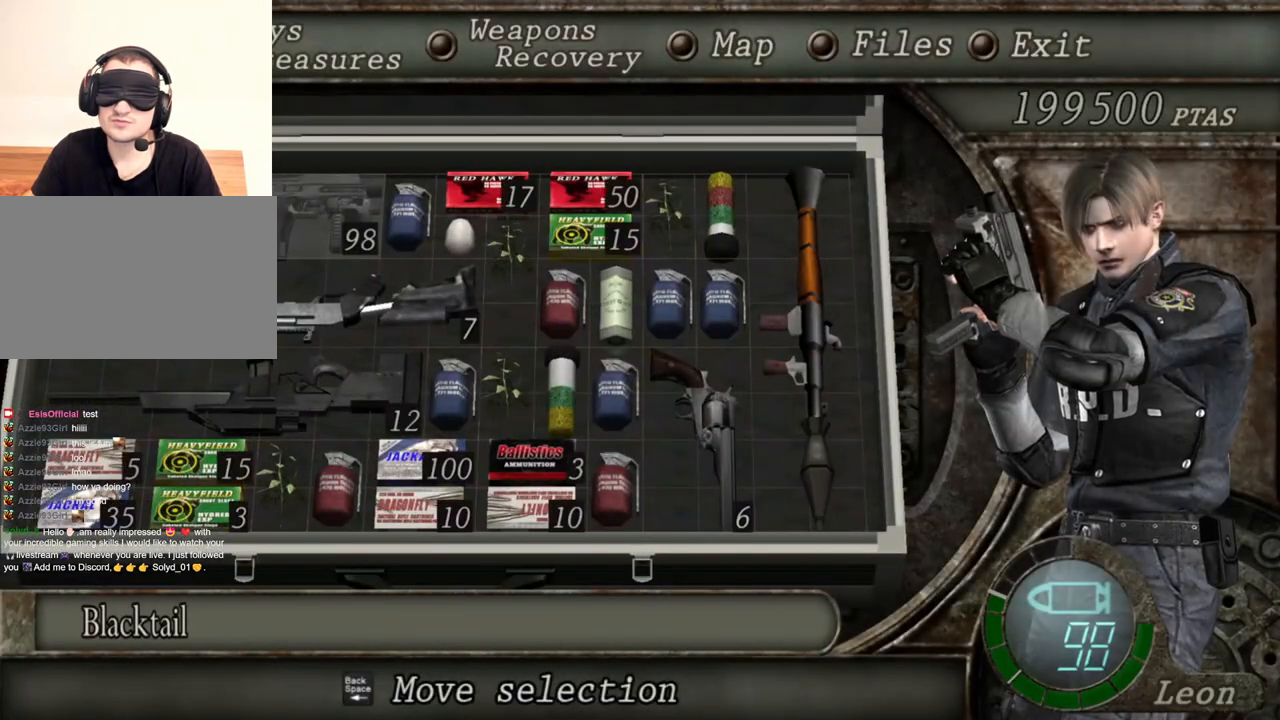
{"keys": [], "mouse": ["right"], "events": []}
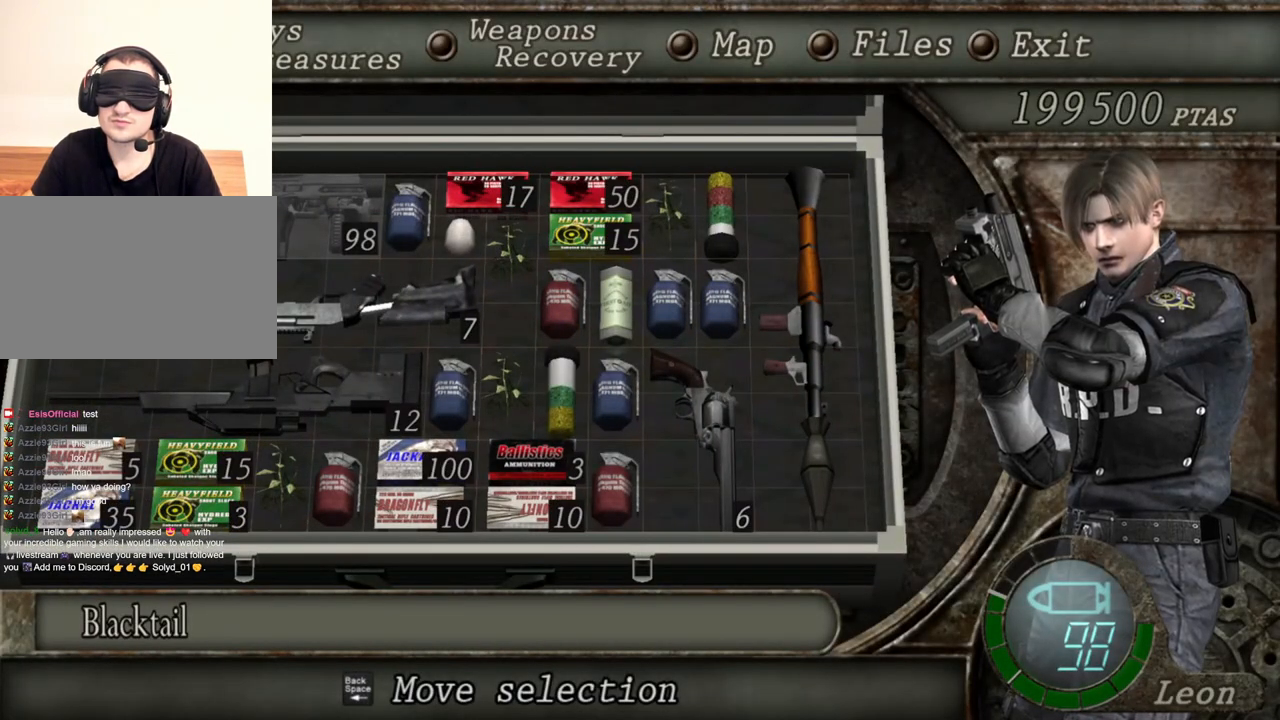
{"keys": [], "mouse": ["right"], "events": []}
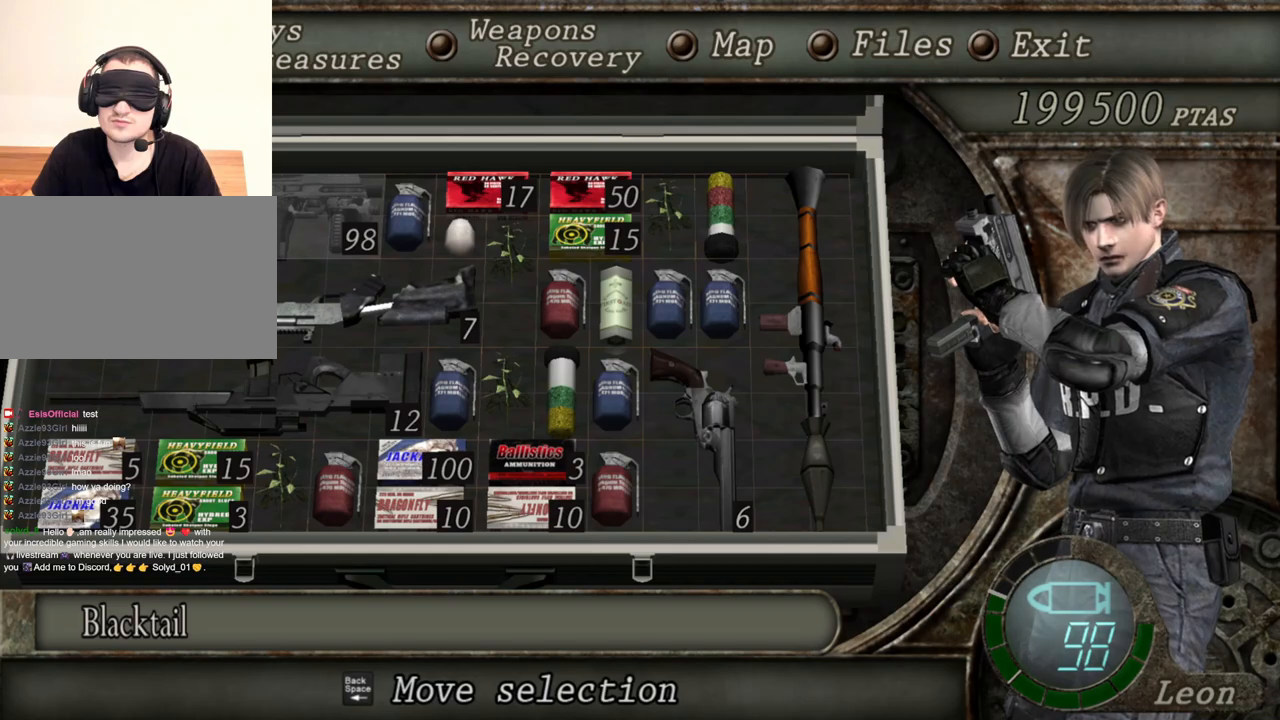
{"keys": [], "mouse": ["right"], "events": []}
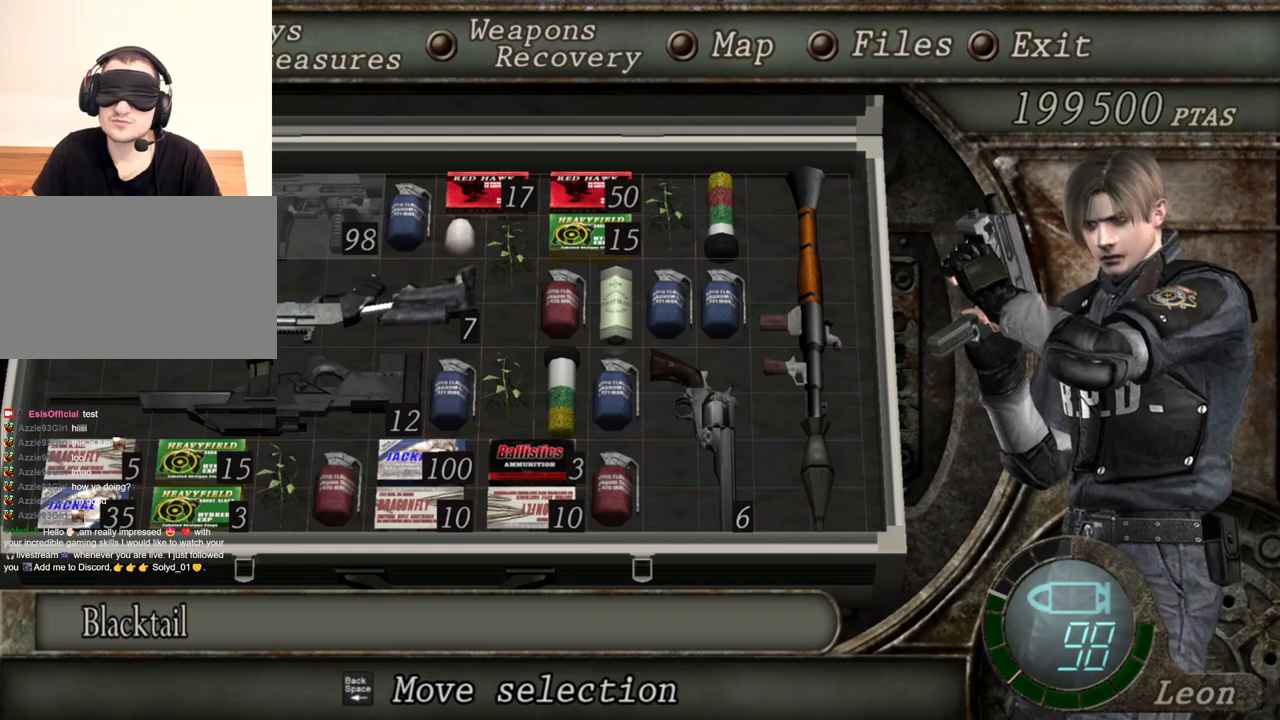
{"keys": [], "mouse": ["right"], "events": []}
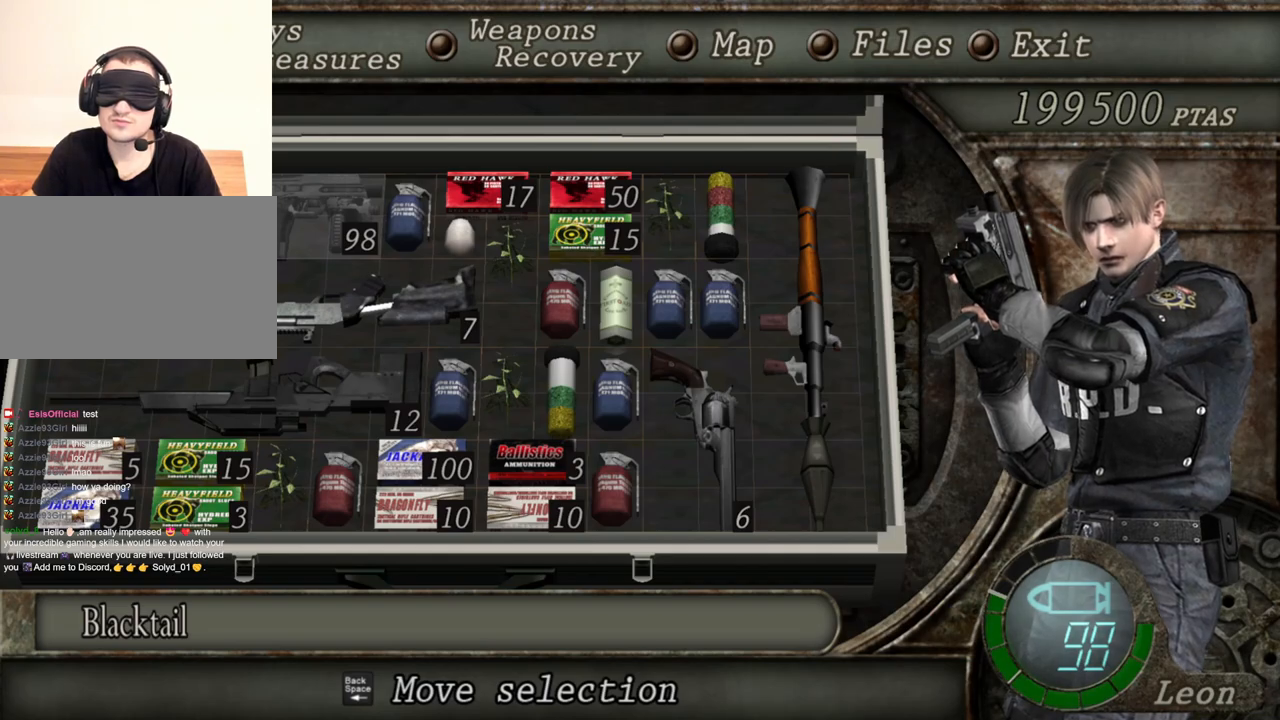
{"keys": [], "mouse": ["right"], "events": [[200, "tab", "down"], [300, "tab", "up"]]}
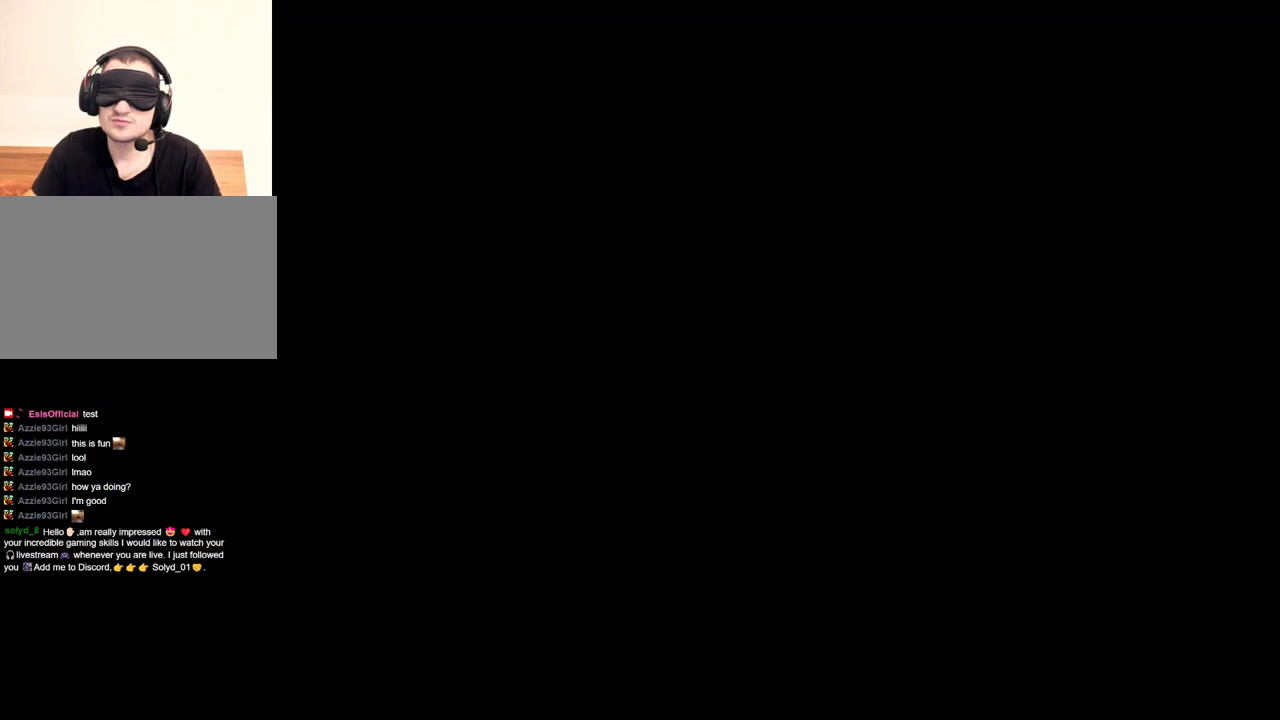
{"keys": [], "mouse": ["left", "right"], "events": [[134, "mouse_left", "down"]]}
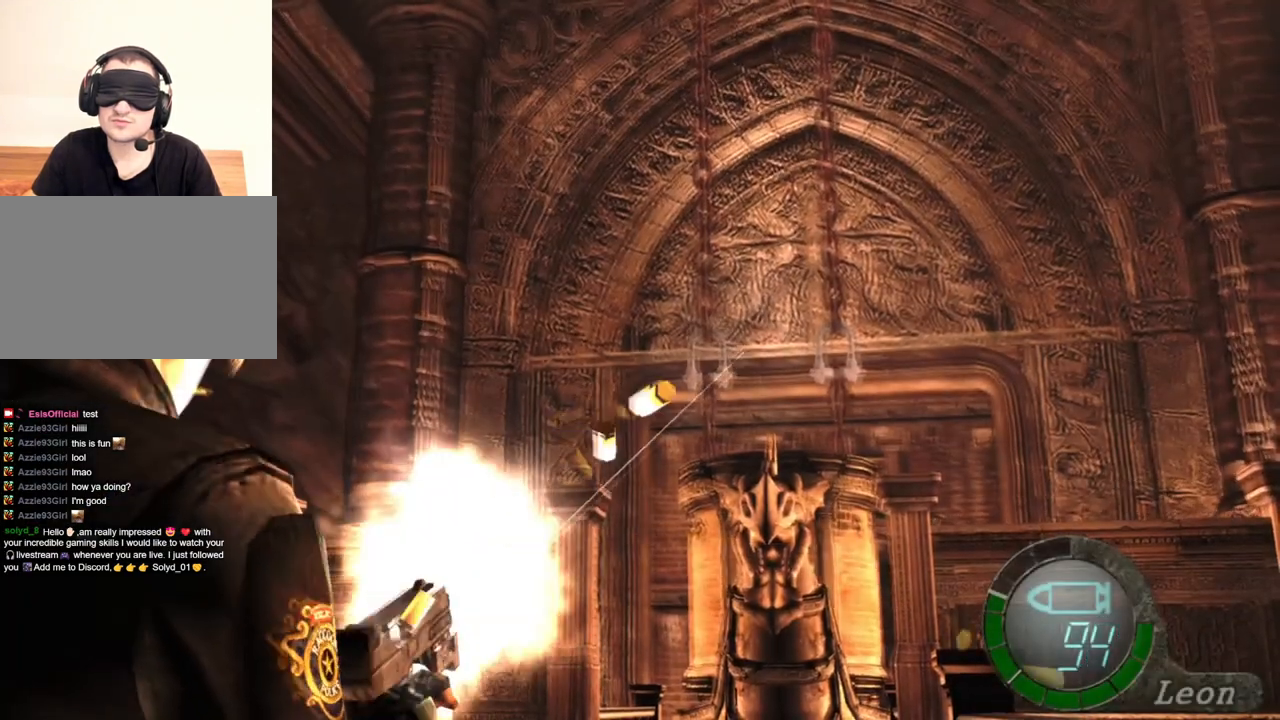
{"keys": [], "mouse": ["left", "right"], "events": []}
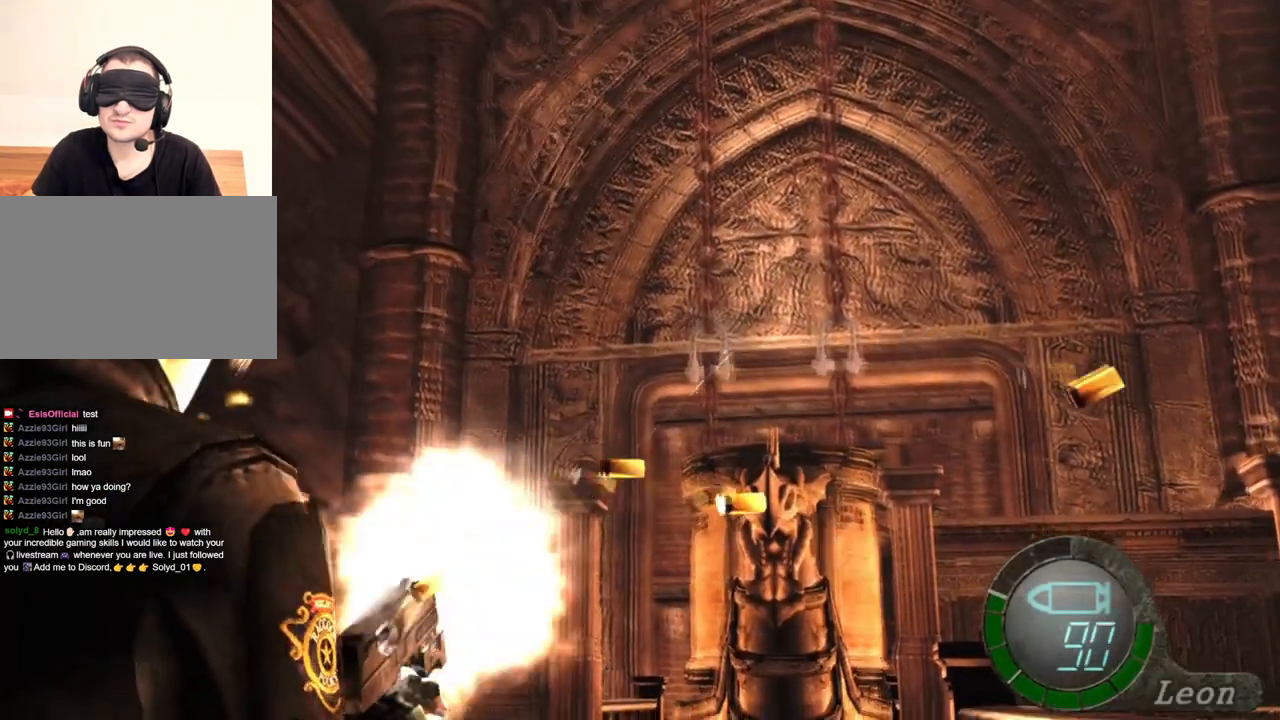
{"keys": [], "mouse": ["left", "right"], "events": [[100, "mouse_left", "up"], [300, "mouse_left", "down"]]}
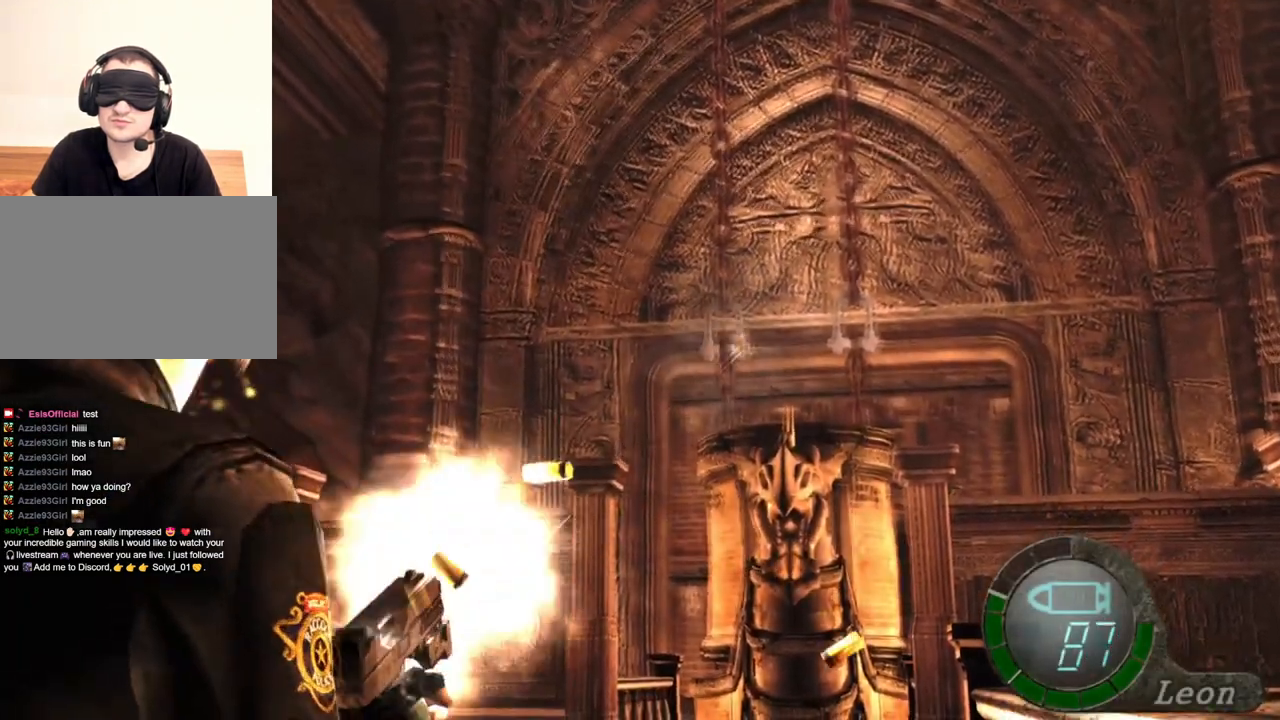
{"keys": [], "mouse": ["left", "right"], "events": []}
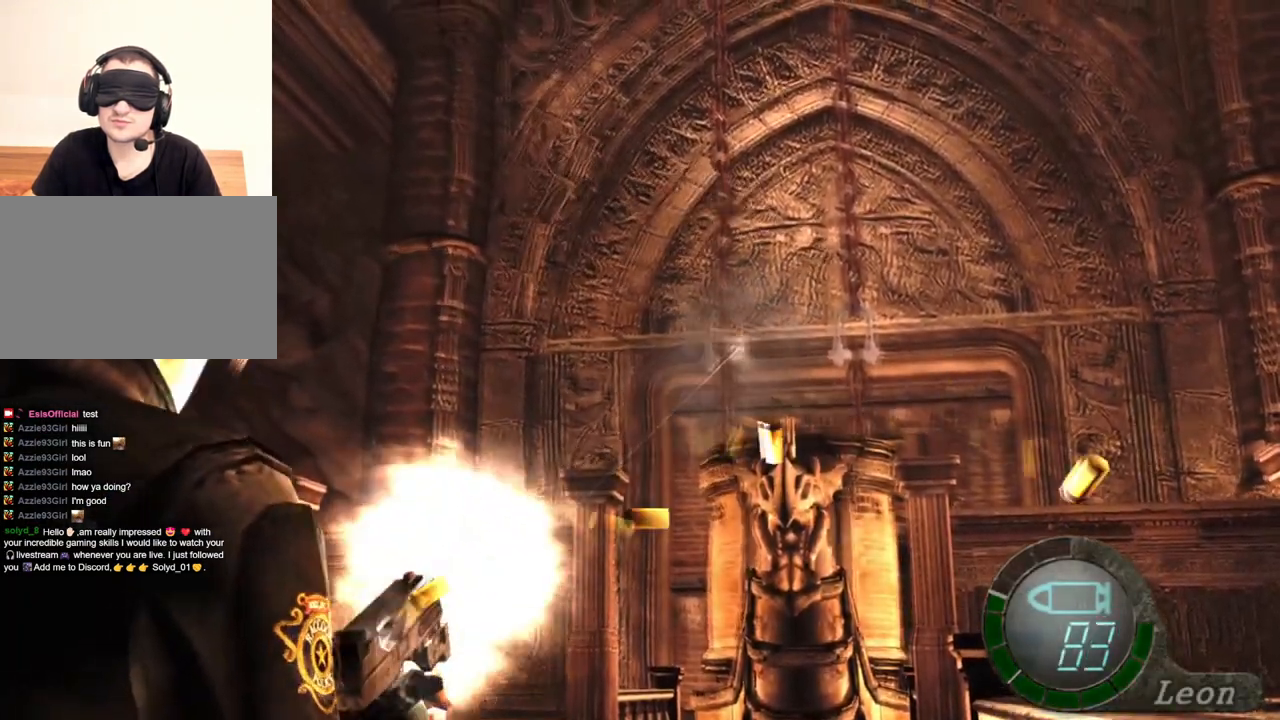
{"keys": [], "mouse": ["left", "right"], "events": []}
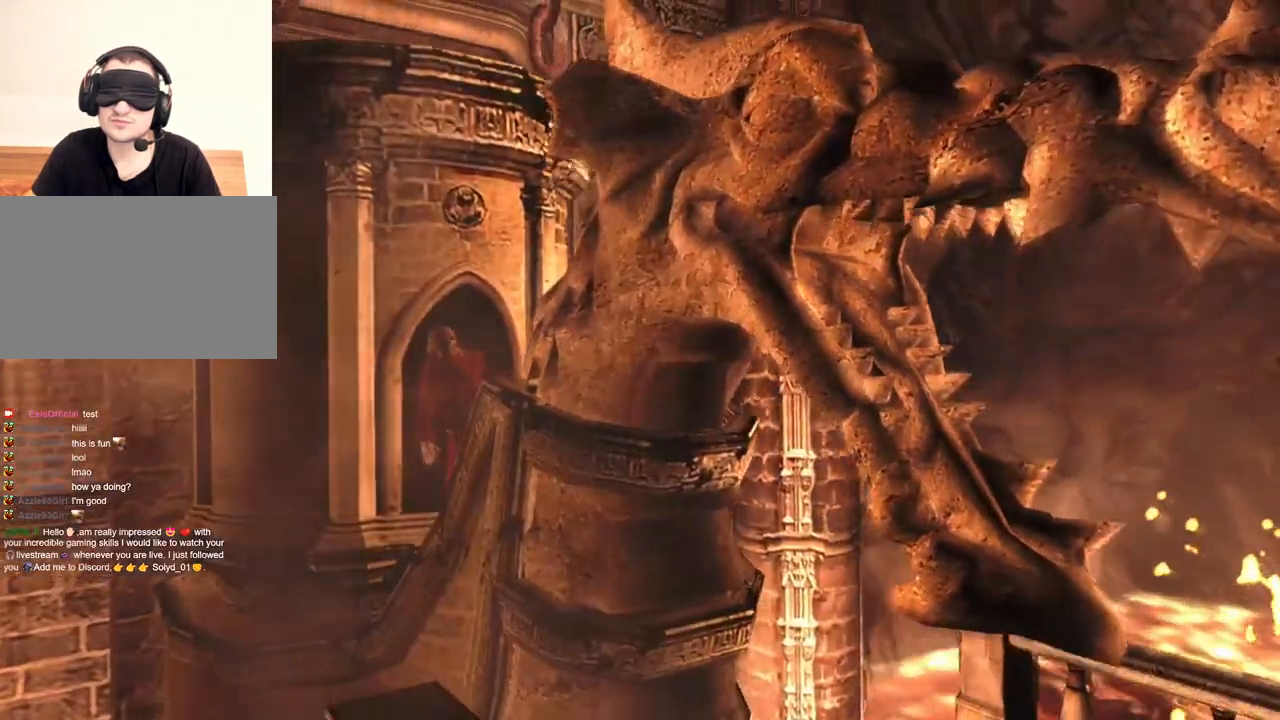
{"keys": [], "mouse": [], "events": [[134, "mouse_left", "up"], [200, "mouse_right", "up"]]}